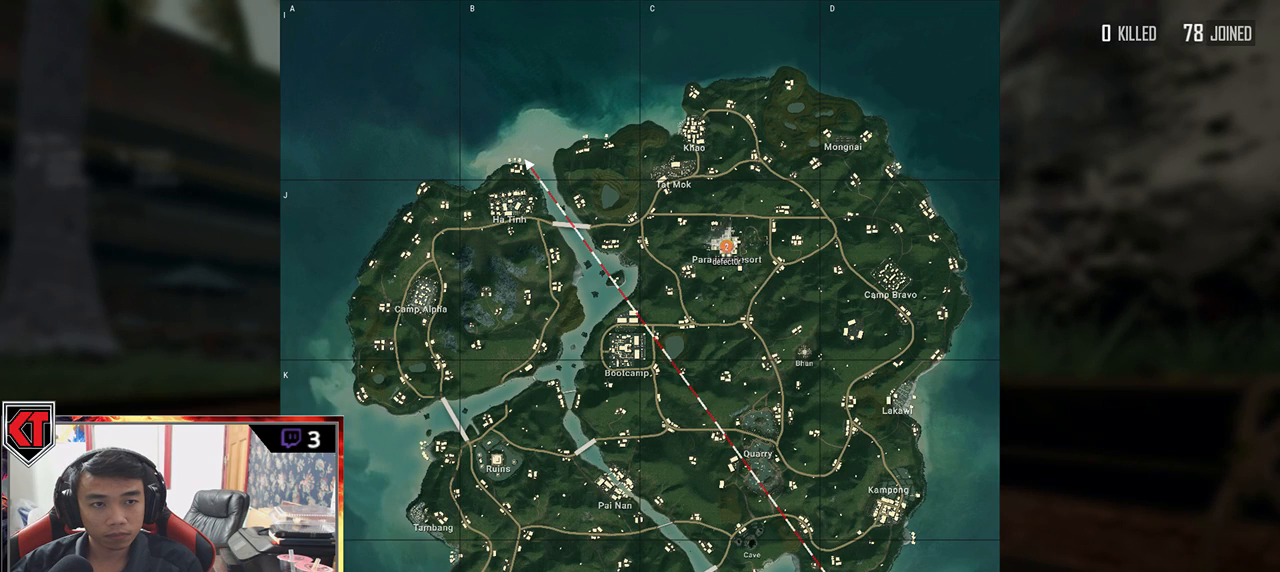
Gameplay with keyboard and mouse; each line is a JSON object with the keys and mouse buttons held at the frame after it. "events" lists presses ("down") and releases ("up") of "a", "c", "ctrl", "d", "e", "f", "q", "r", "s", "shift", "space", "tab", "v", "w", "x", "z", "mouse_left", "mouse_wheel" and "mouse_right" between this image and that frame as [ms after this image, input, new state], when the widget could be followed in between. "mouse_left", "mouse_wheel", "mouse_right" = the "left", "wheel", "right" buttons of the "mouse" list. No other keys are recorded. "wheel" means that the mouse wheel is clicked or scrolled. Mouse movement is not recorded.
{"keys": [], "mouse": ["wheel"], "events": [[167, "mouse_wheel", "down"]]}
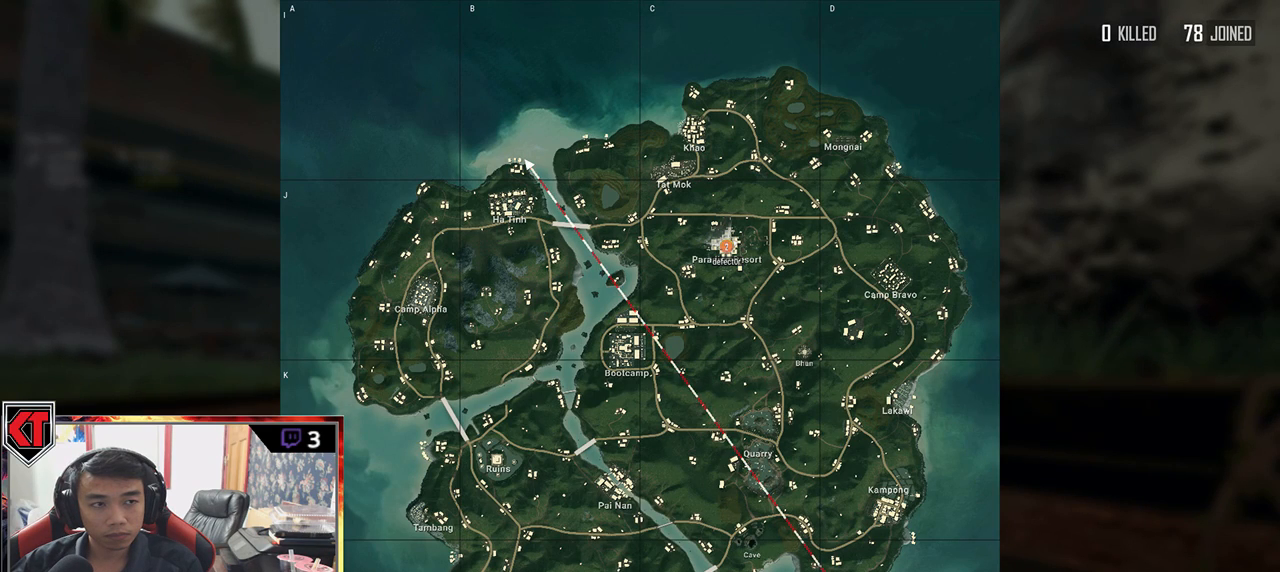
{"keys": [], "mouse": [], "events": [[133, "mouse_wheel", "up"]]}
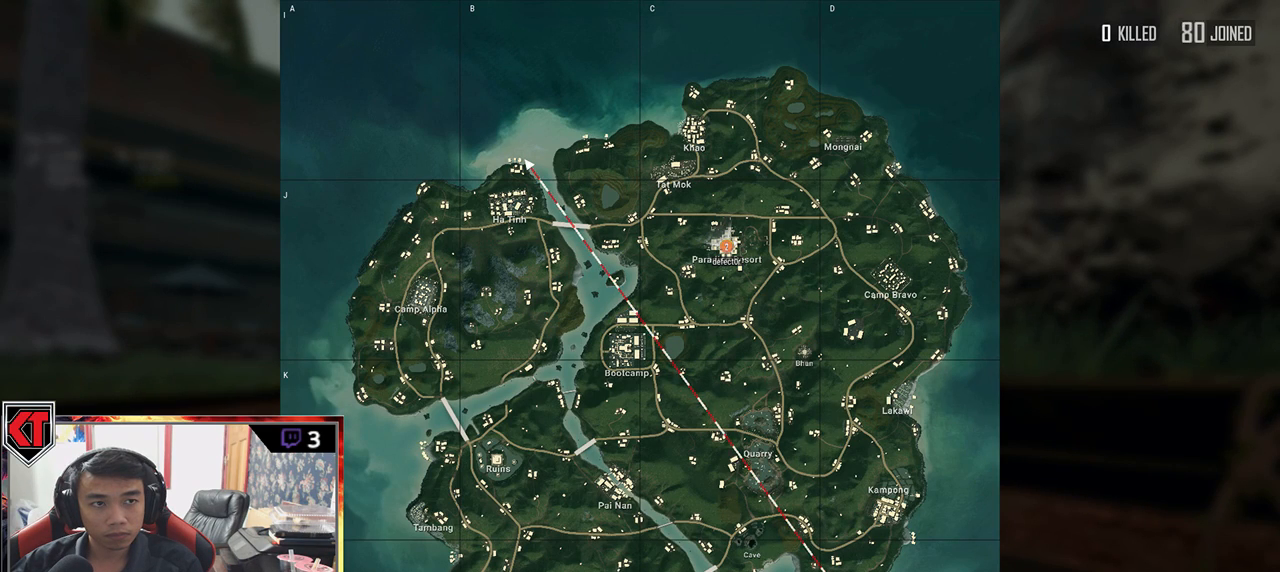
{"keys": [], "mouse": [], "events": [[100, "mouse_left", "down"], [200, "mouse_left", "up"]]}
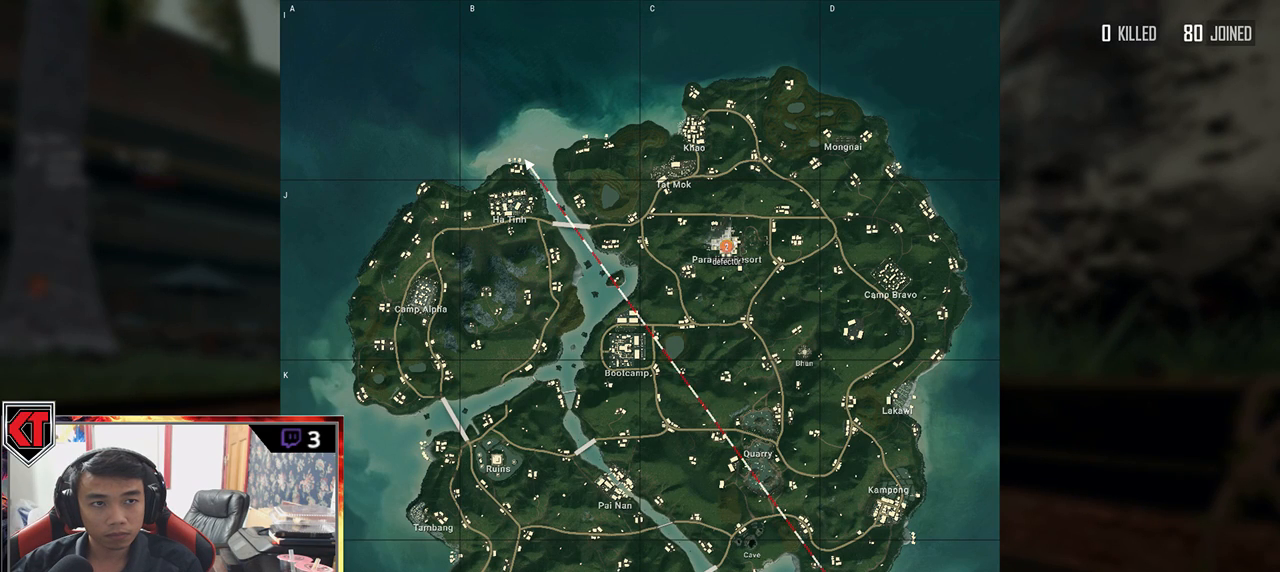
{"keys": [], "mouse": [], "events": [[417, "mouse_left", "down"], [483, "mouse_left", "up"]]}
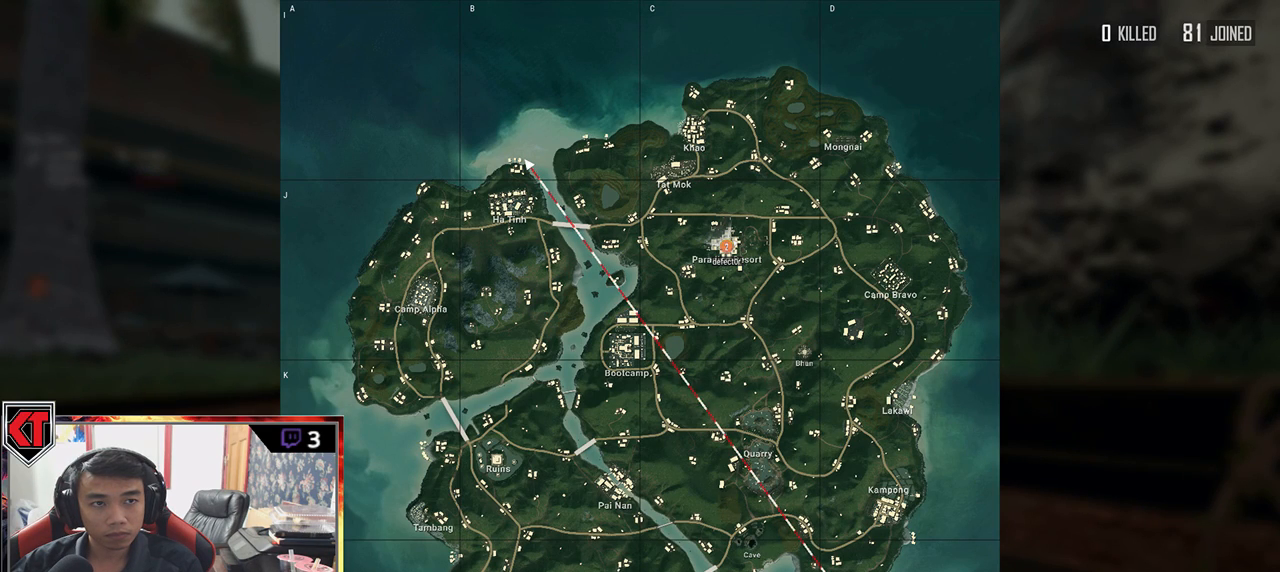
{"keys": [], "mouse": [], "events": [[350, "mouse_left", "down"], [433, "mouse_left", "up"]]}
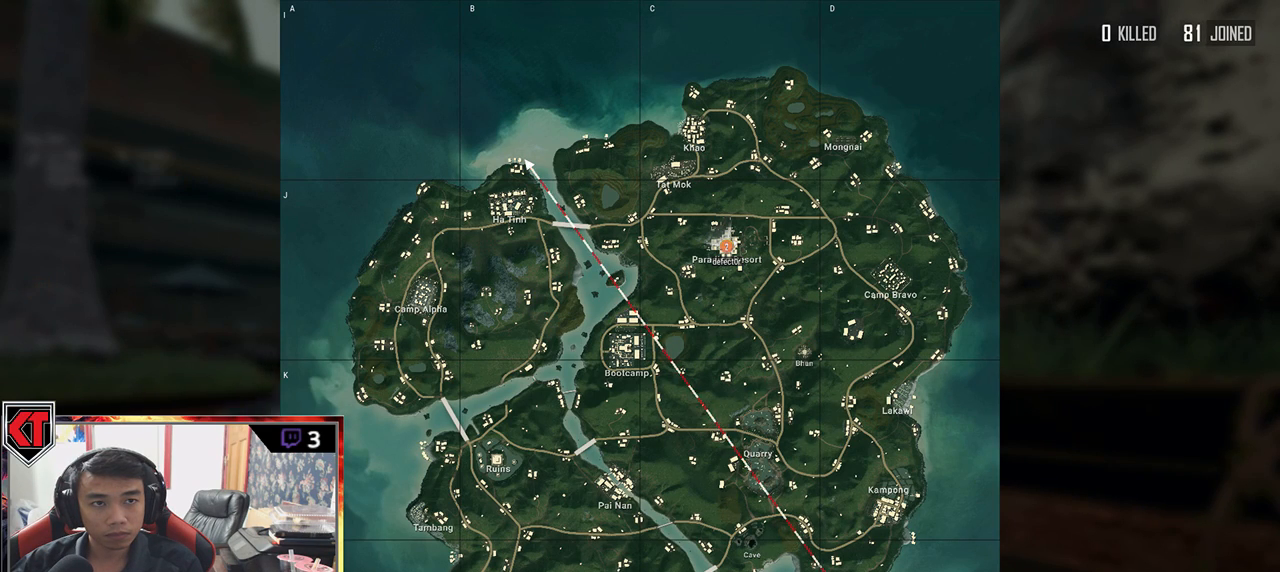
{"keys": [], "mouse": [], "events": []}
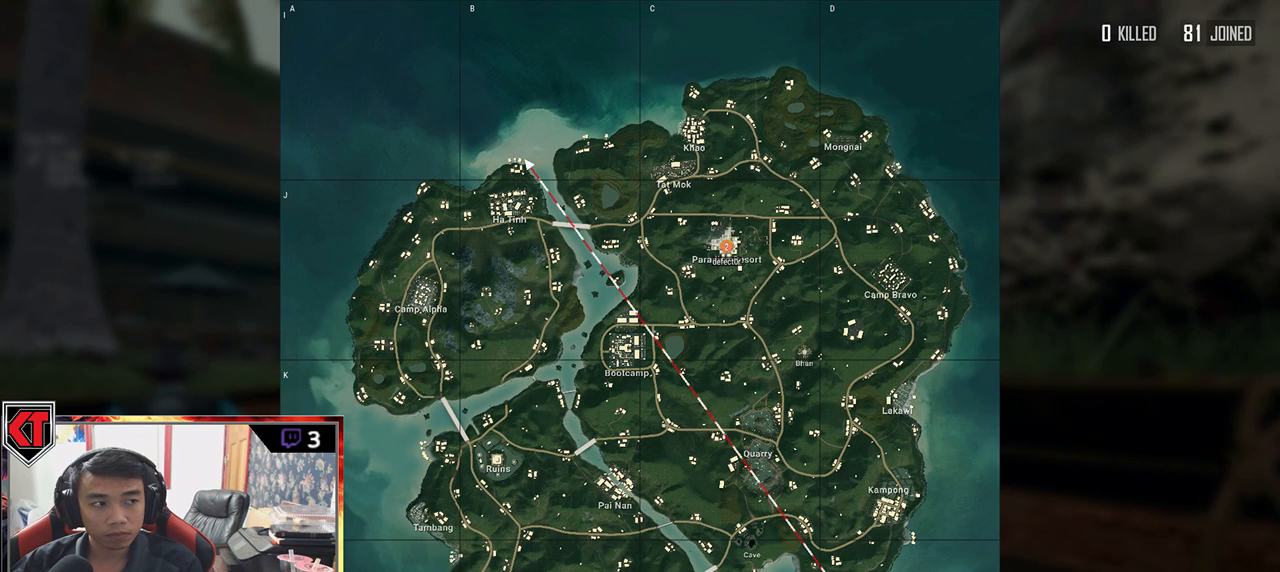
{"keys": [], "mouse": [], "events": []}
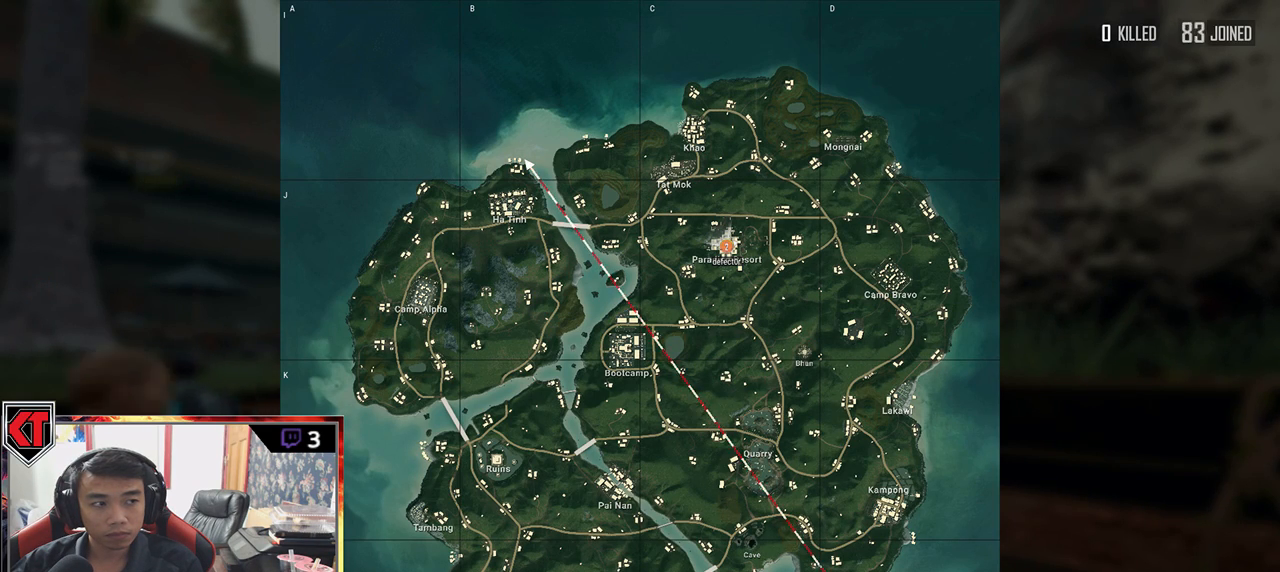
{"keys": [], "mouse": [], "events": [[383, "mouse_left", "down"], [467, "mouse_left", "up"]]}
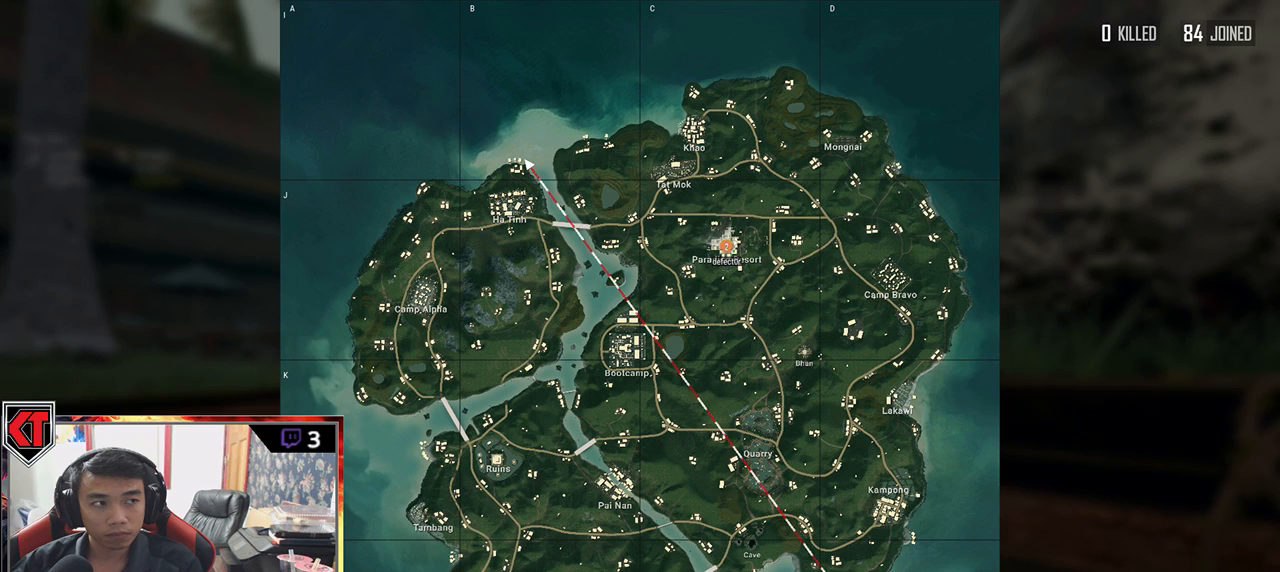
{"keys": [], "mouse": [], "events": []}
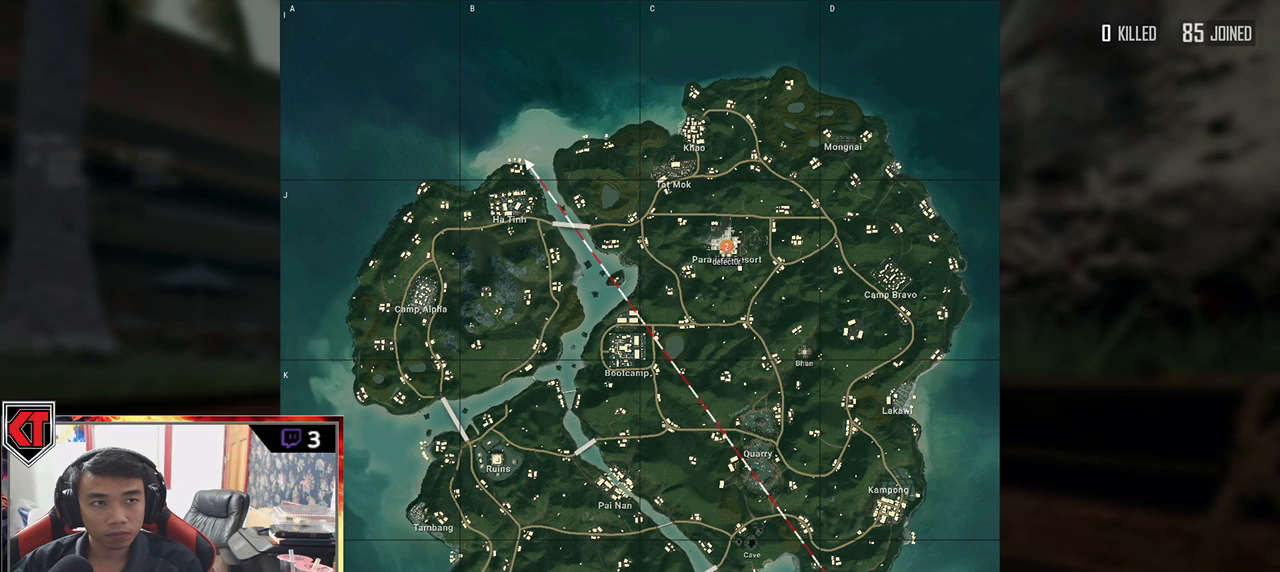
{"keys": [], "mouse": [], "events": [[67, "mouse_left", "down"], [150, "mouse_left", "up"]]}
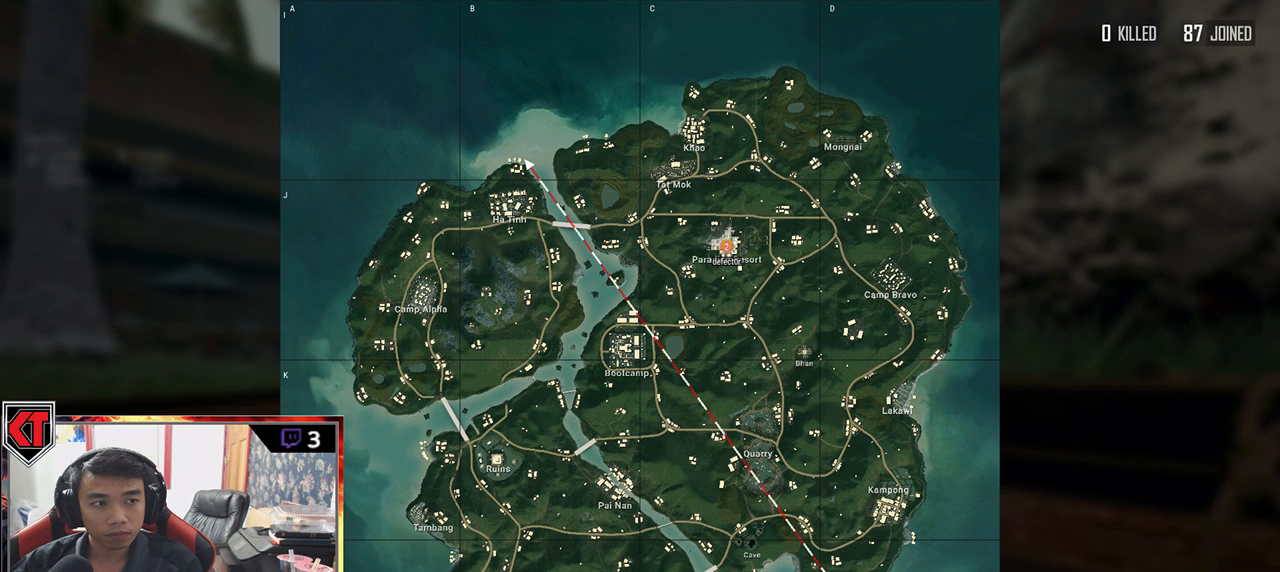
{"keys": [], "mouse": [], "events": []}
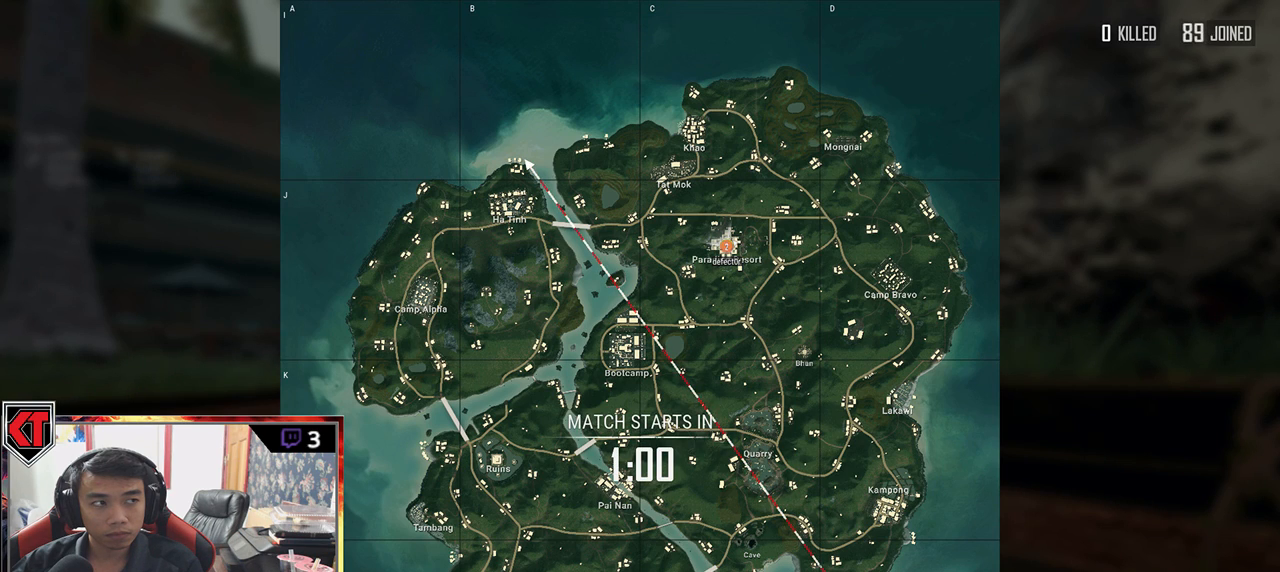
{"keys": [], "mouse": [], "events": []}
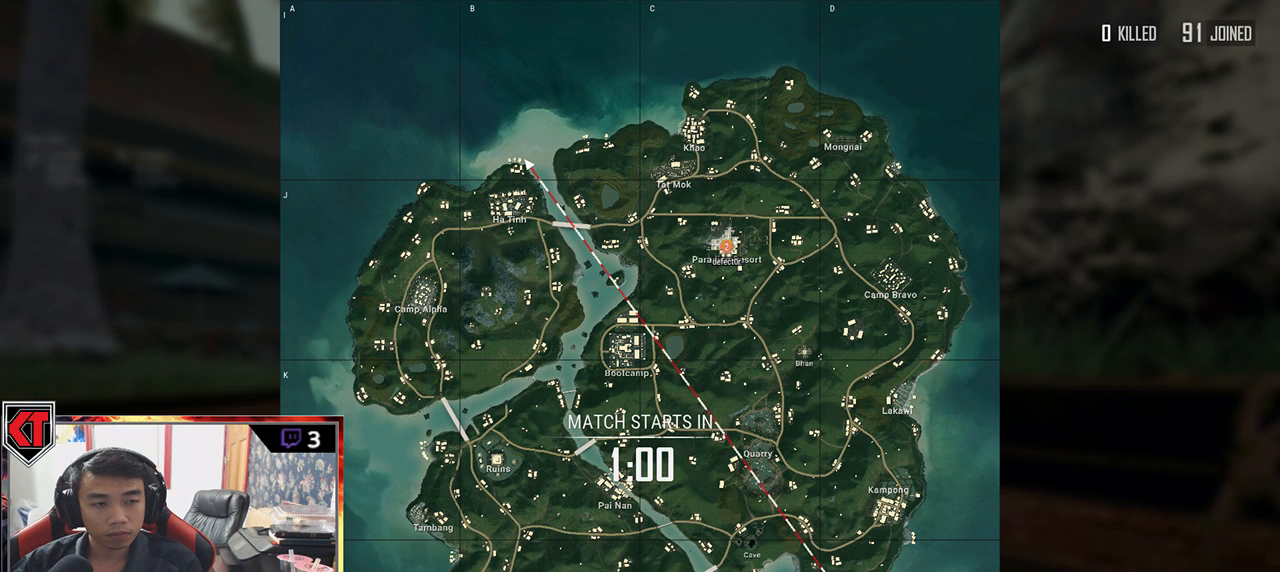
{"keys": [], "mouse": [], "events": []}
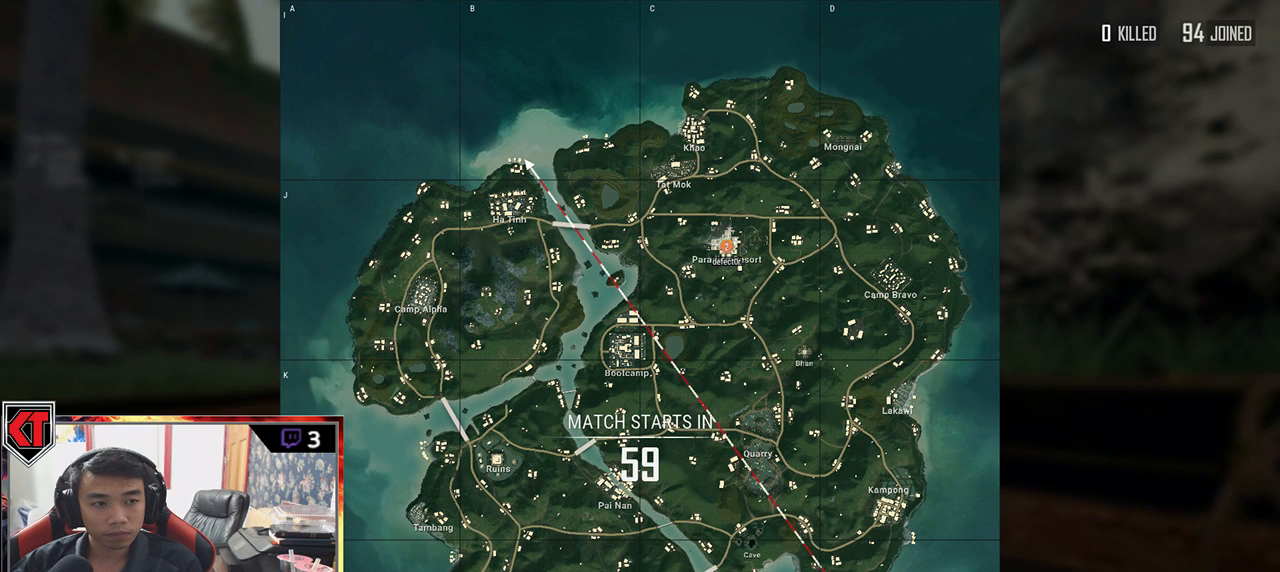
{"keys": [], "mouse": [], "events": [[267, "mouse_left", "down"], [350, "mouse_left", "up"]]}
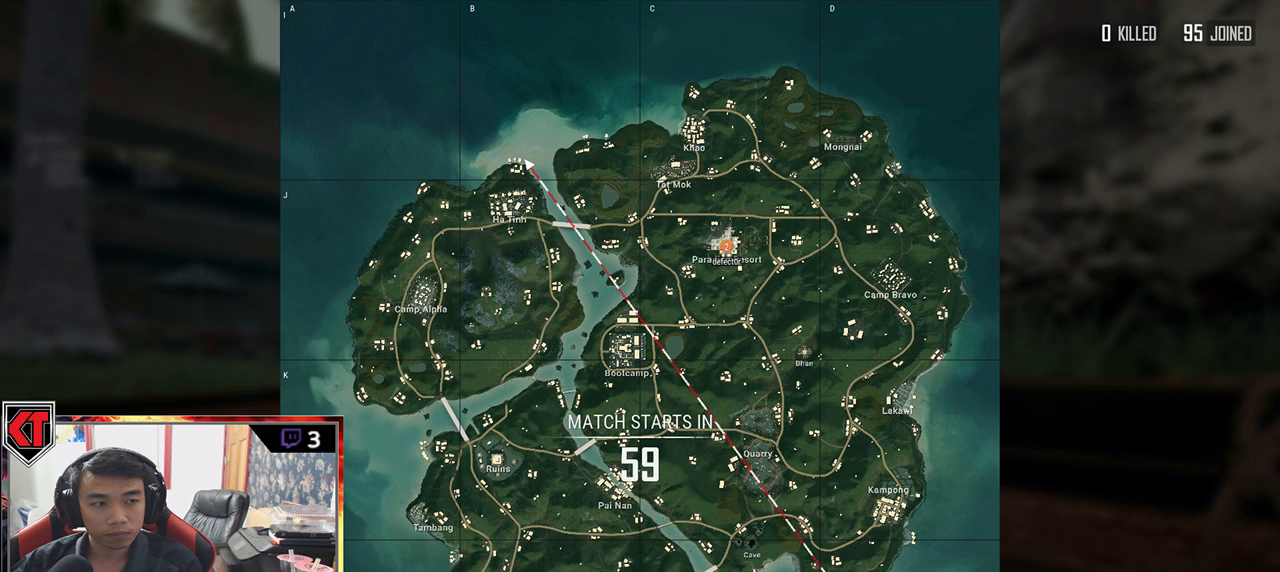
{"keys": [], "mouse": [], "events": []}
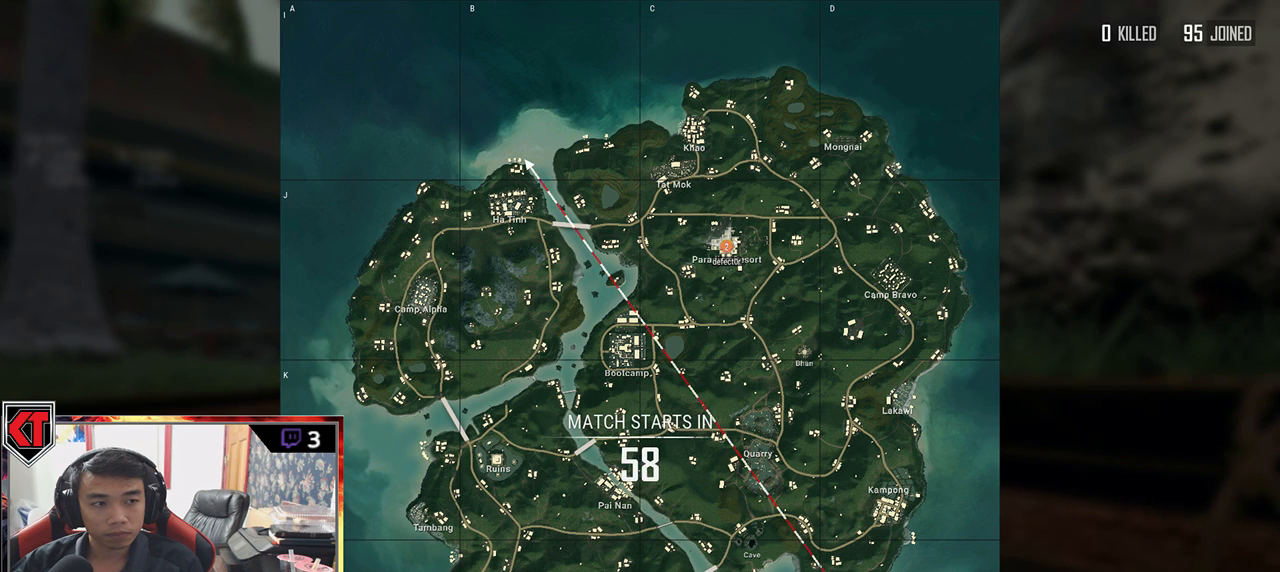
{"keys": [], "mouse": [], "events": []}
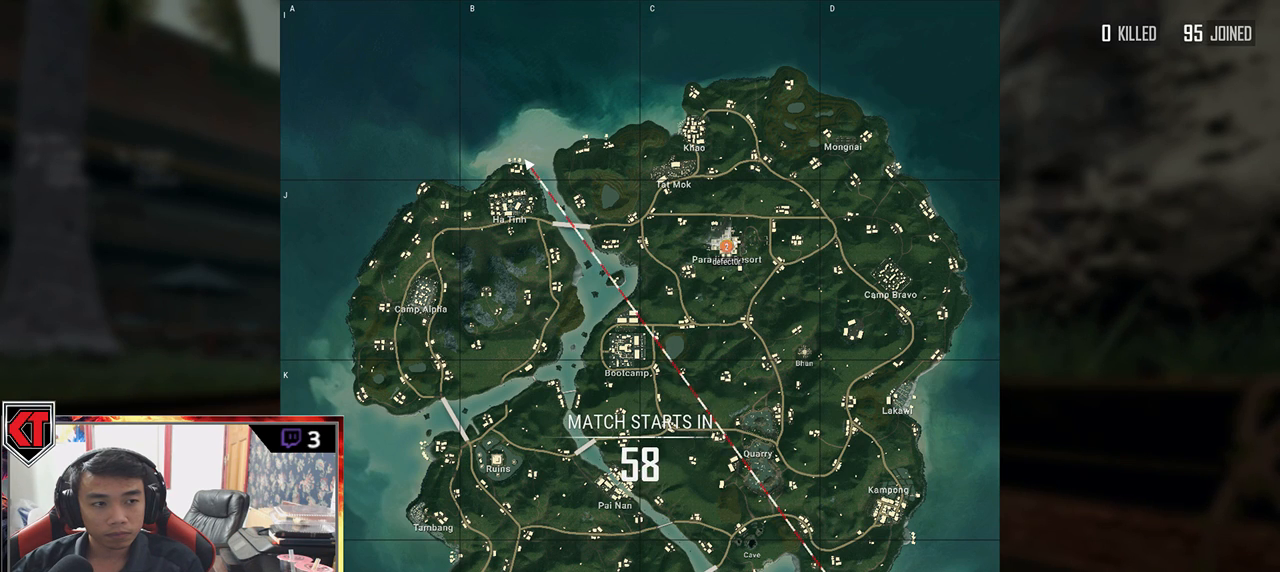
{"keys": [], "mouse": [], "events": []}
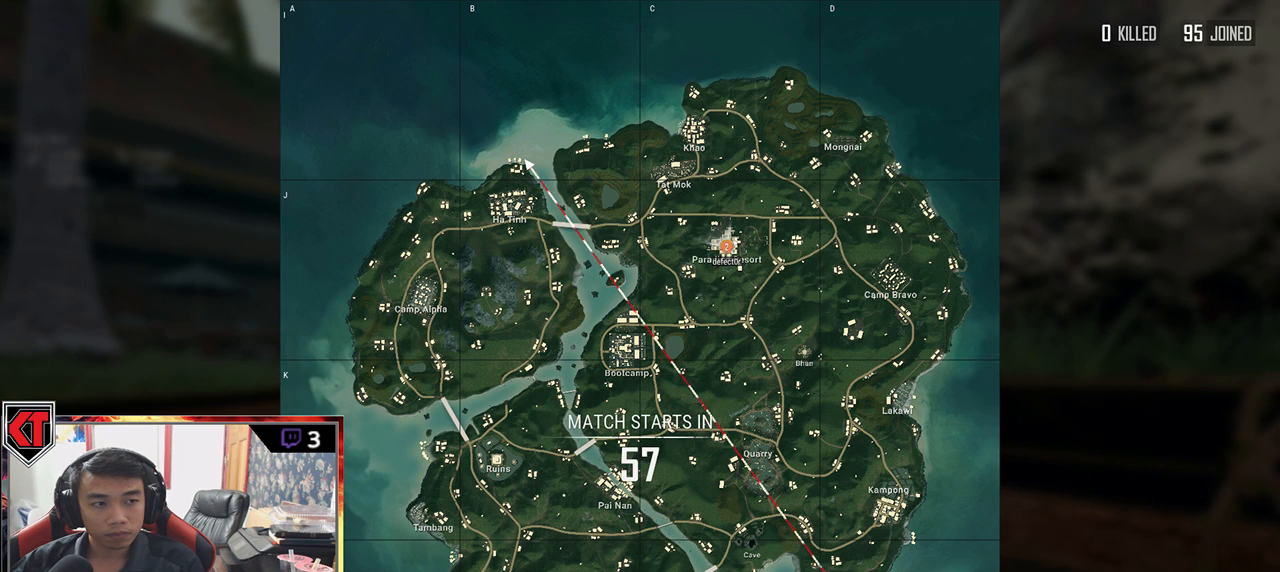
{"keys": [], "mouse": [], "events": []}
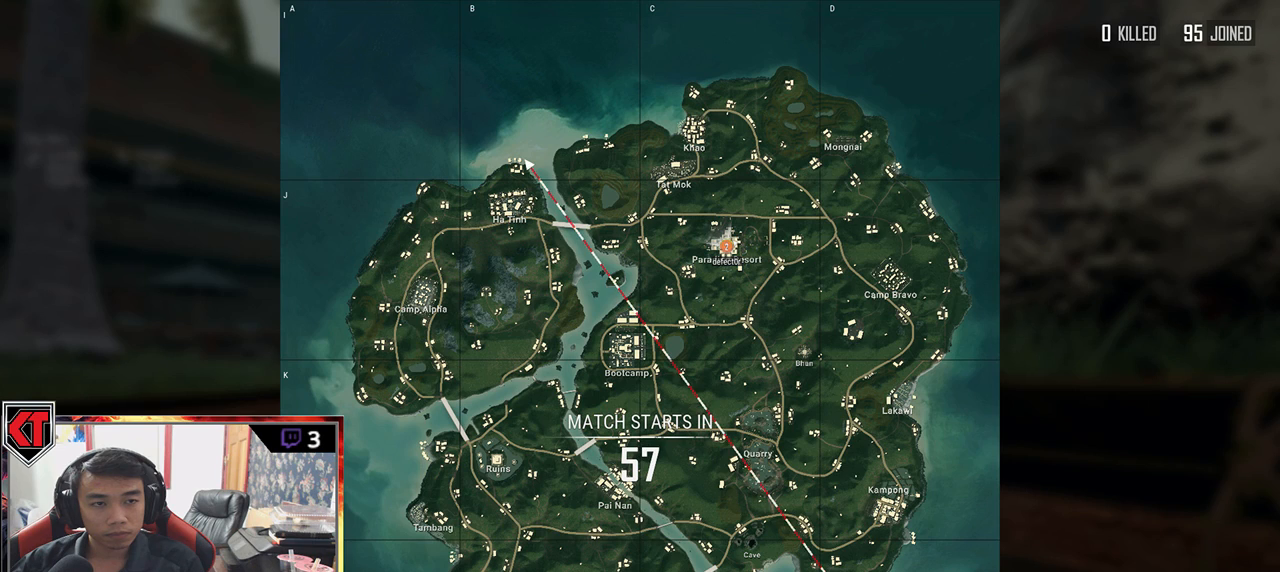
{"keys": [], "mouse": [], "events": []}
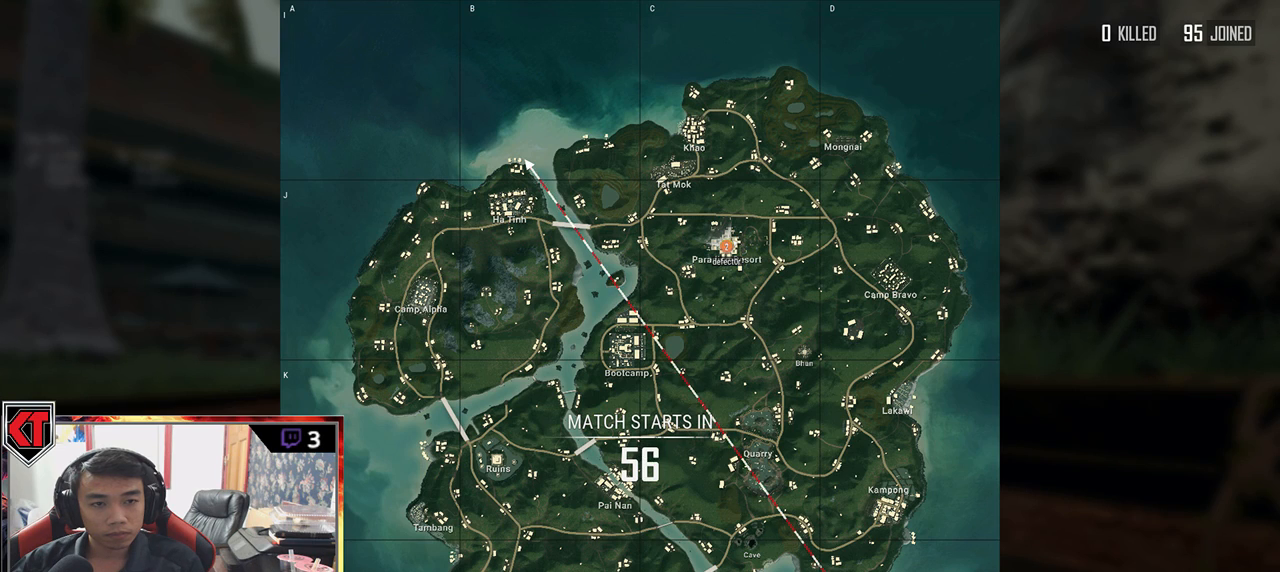
{"keys": [], "mouse": ["left"], "events": [[483, "mouse_left", "down"]]}
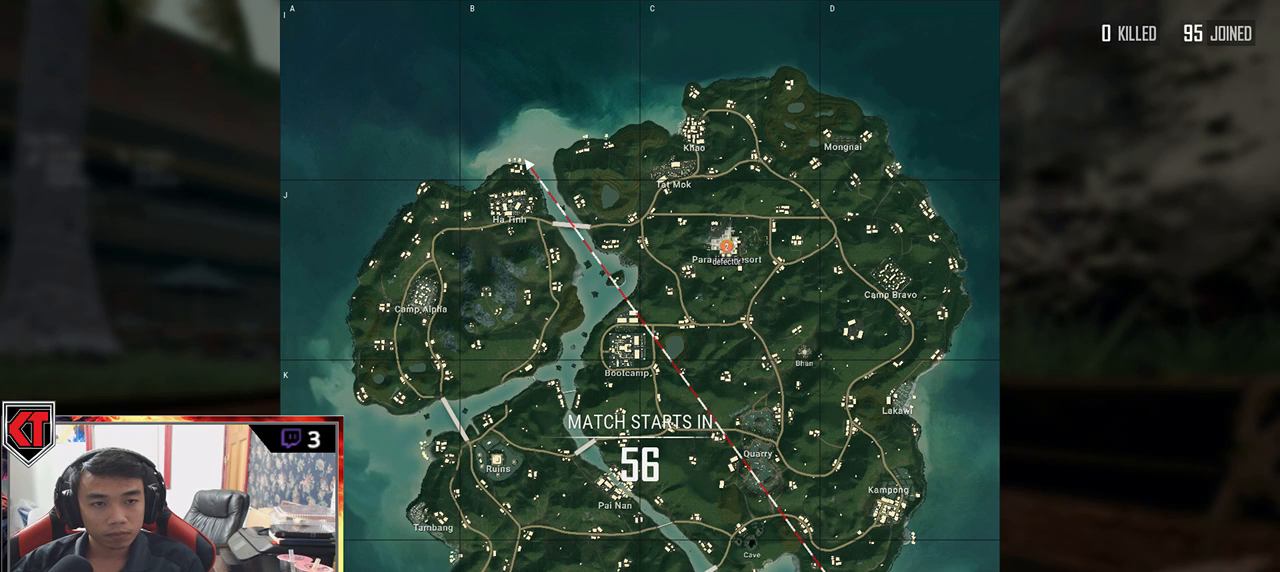
{"keys": [], "mouse": [], "events": [[33, "mouse_left", "up"]]}
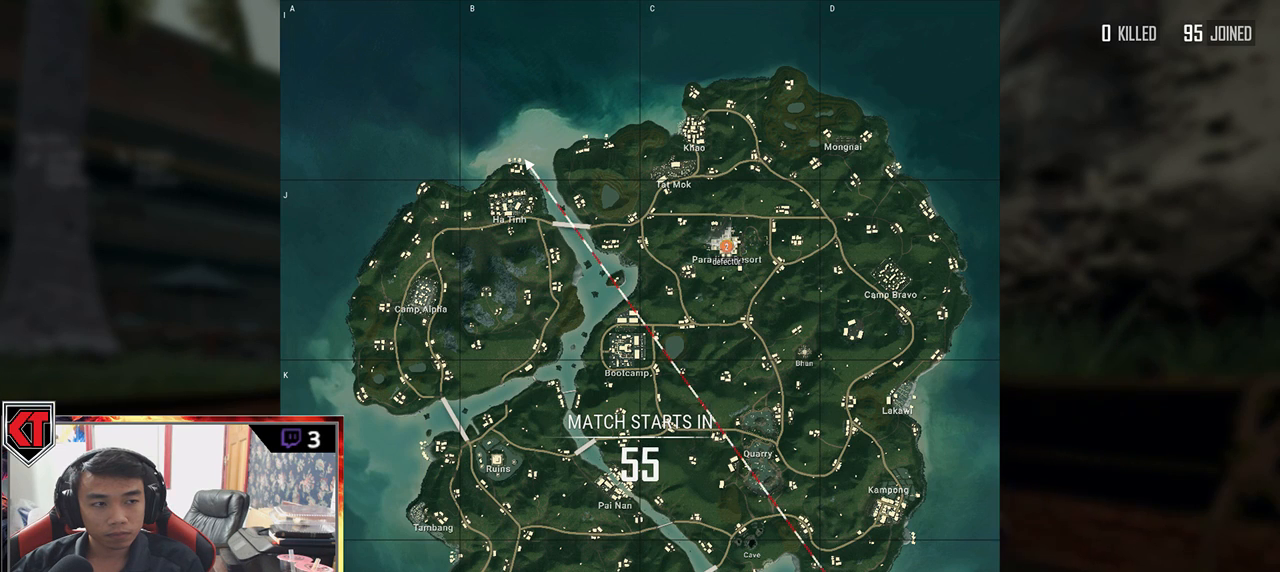
{"keys": [], "mouse": [], "events": []}
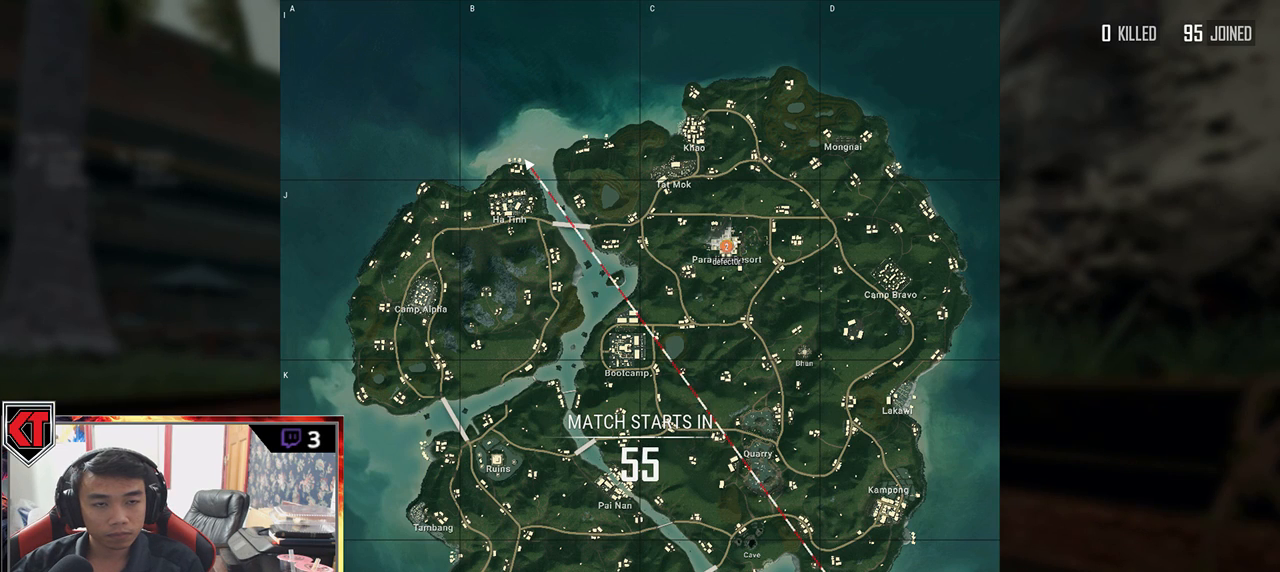
{"keys": [], "mouse": [], "events": [[217, "mouse_left", "down"], [283, "mouse_left", "up"]]}
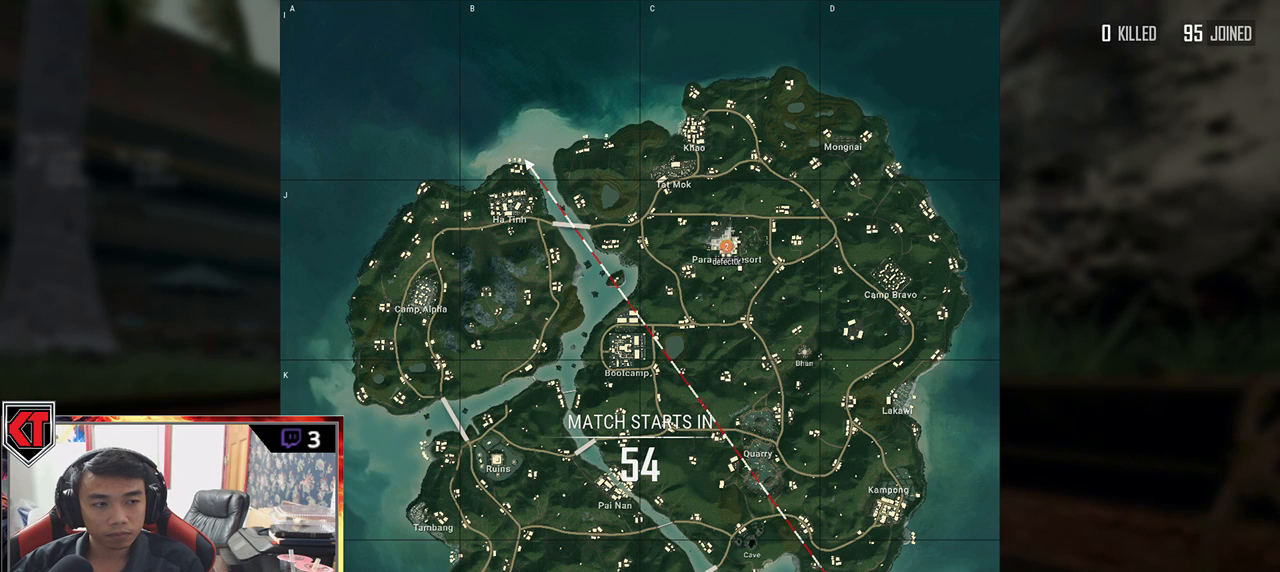
{"keys": [], "mouse": [], "events": []}
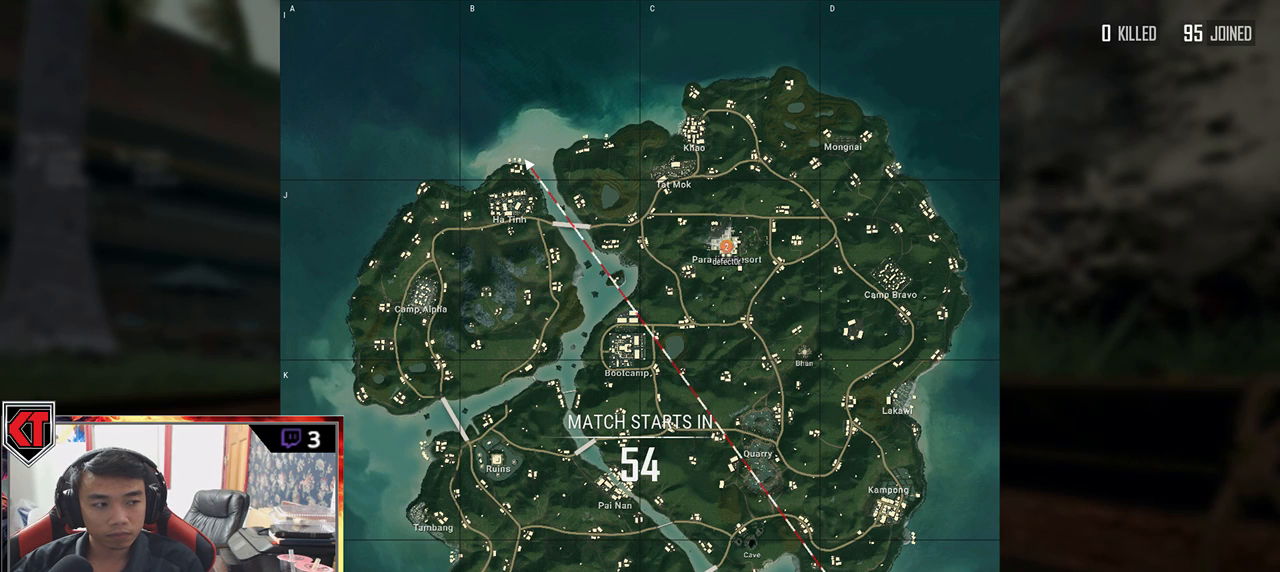
{"keys": [], "mouse": [], "events": []}
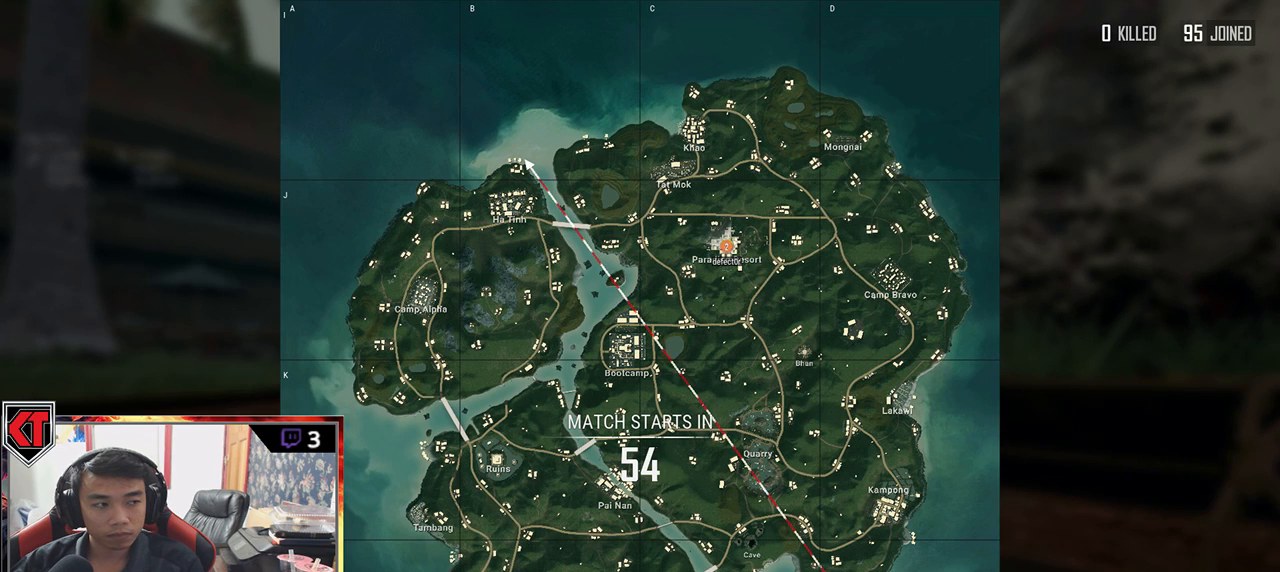
{"keys": [], "mouse": [], "events": []}
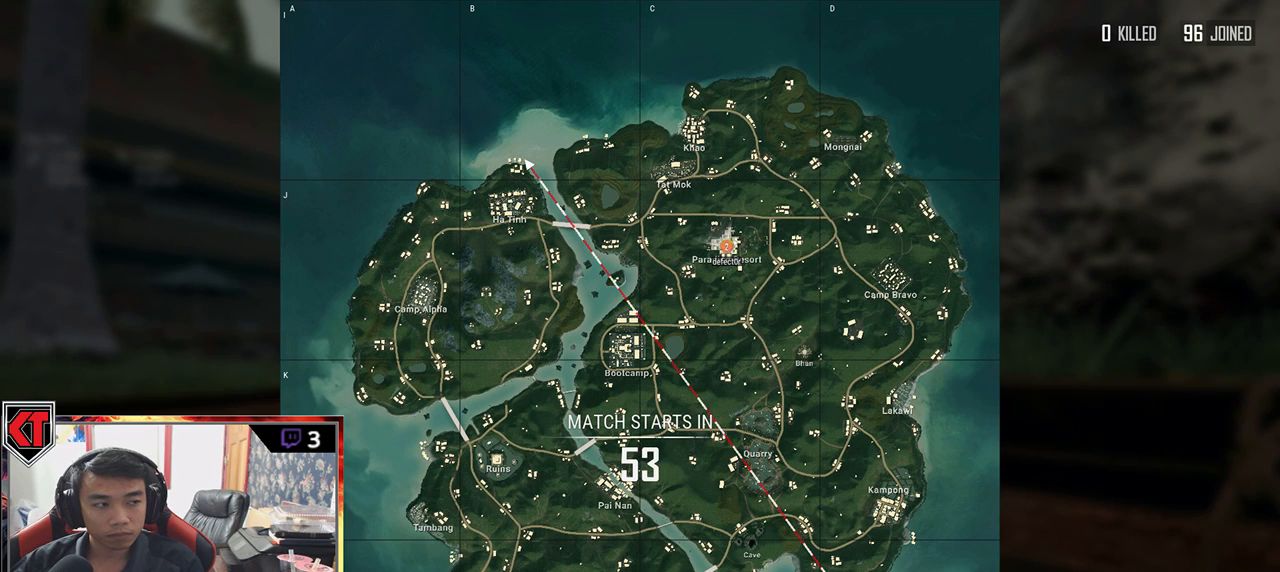
{"keys": [], "mouse": [], "events": []}